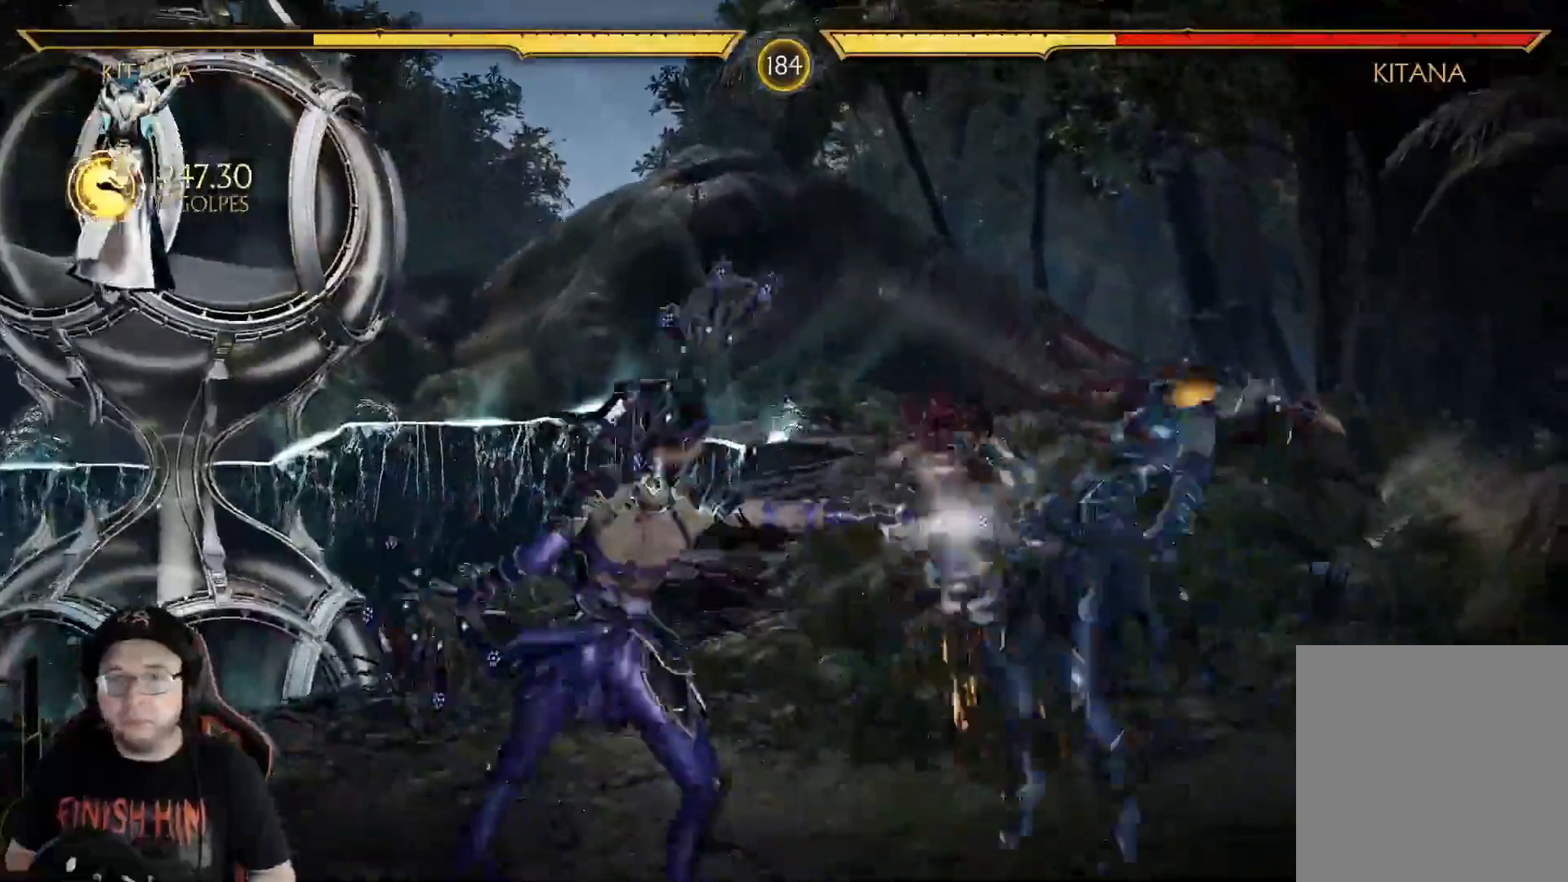
Gameplay with a controller (Xbox layout); each line is a JSON object with the inputs held at the frame after it. "events" lists button and stick changes between this image and that frame as [ms after this image, input, new state], when the widget could be followed in between.
{"buttons": ["DPAD_RIGHT"], "left_stick": "center", "right_stick": "center"}
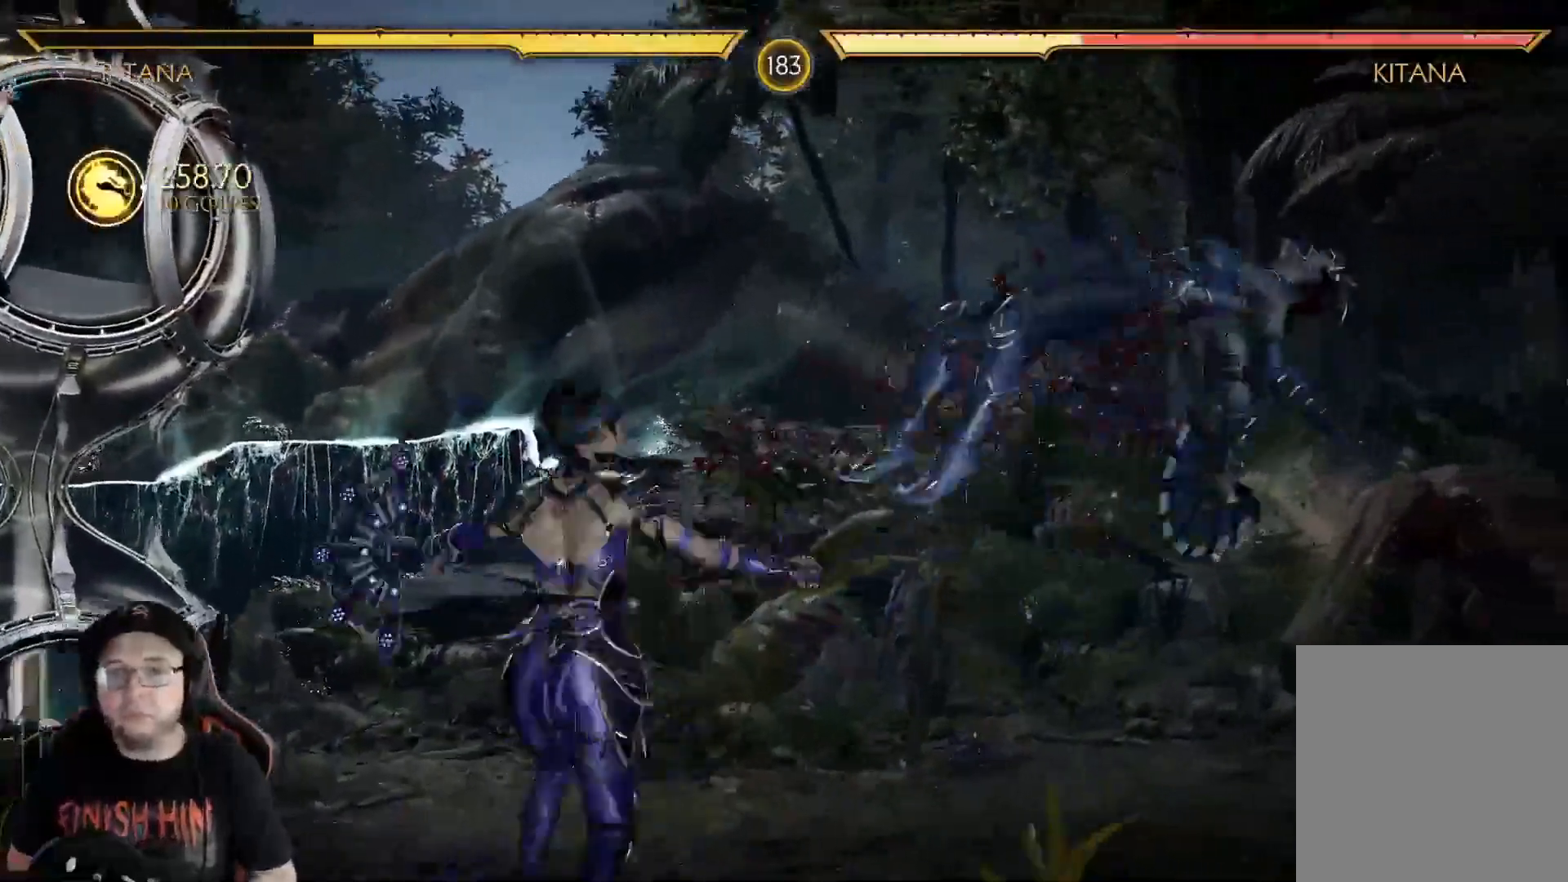
{"buttons": ["R1"], "left_stick": "center", "right_stick": "center", "events": [[33, "R1", "down"], [100, "R1", "up"], [167, "R1", "down"], [251, "R1", "up"], [318, "R1", "down"], [401, "R1", "up"], [418, "DPAD_RIGHT", "up"], [485, "R1", "down"]]}
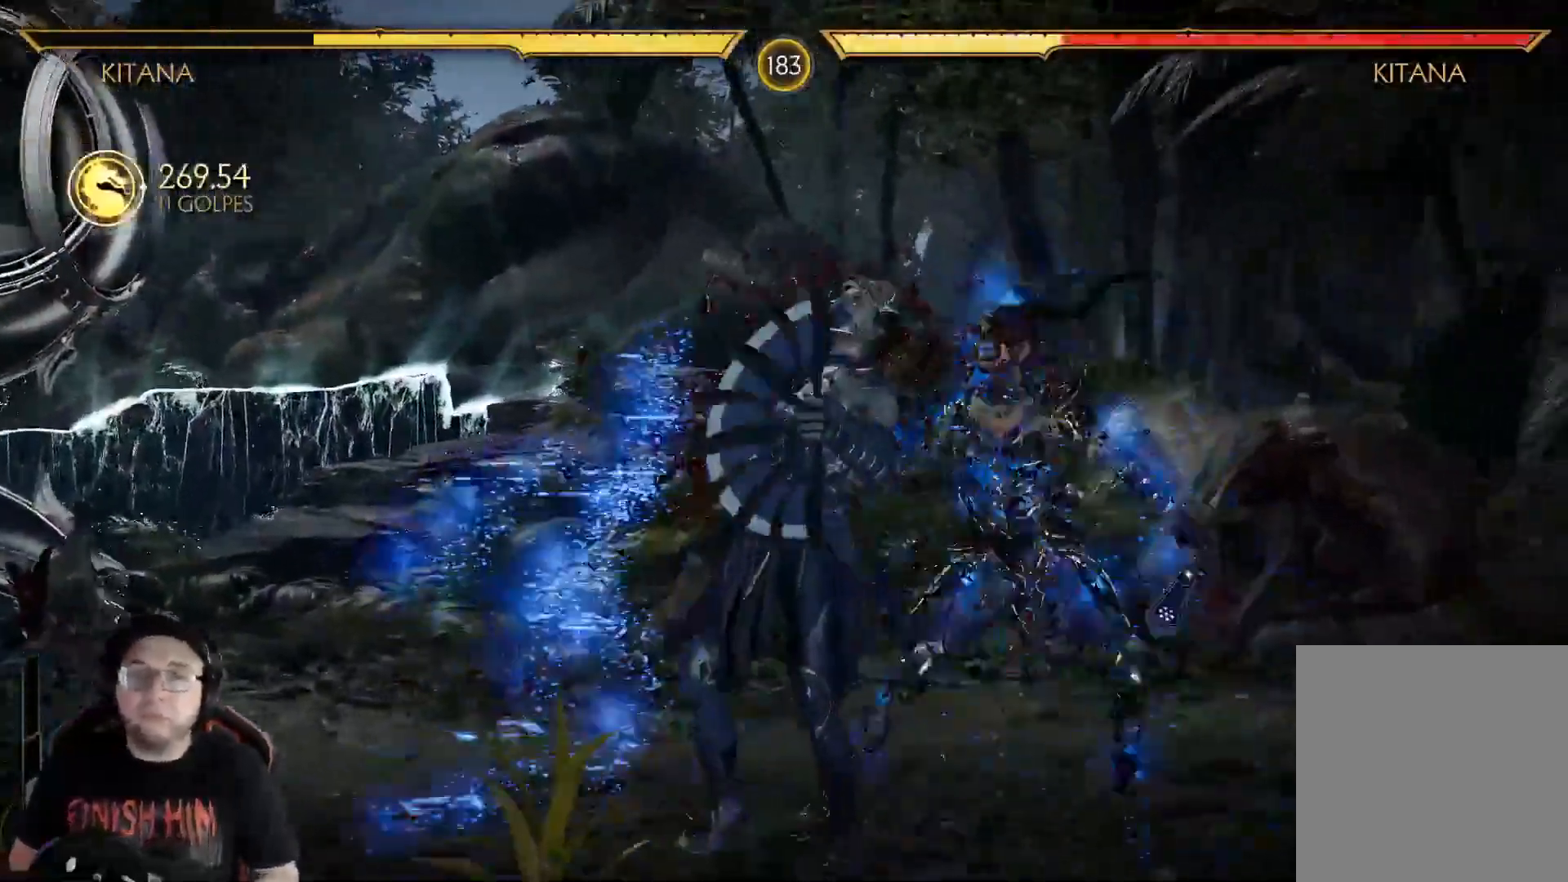
{"buttons": ["R1"], "left_stick": "center", "right_stick": "center", "events": [[67, "R1", "up"], [134, "R1", "down"], [218, "R1", "up"], [285, "R1", "down"], [351, "R1", "up"], [418, "R1", "down"]]}
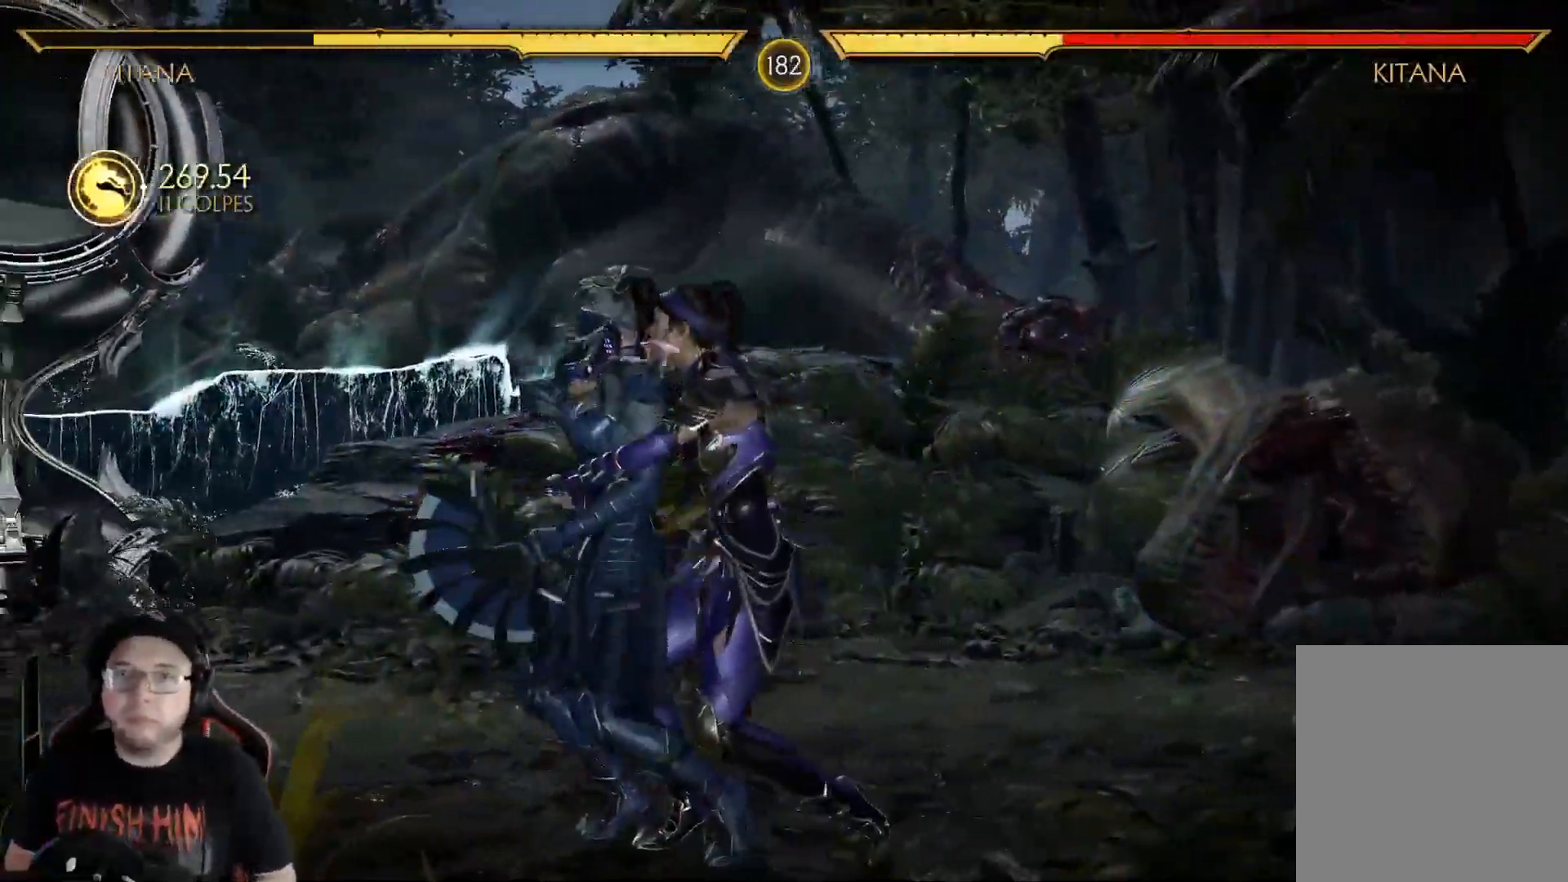
{"buttons": [], "left_stick": "center", "right_stick": "center", "events": [[34, "R1", "up"], [101, "R1", "down"], [201, "R1", "up"], [251, "R1", "down"], [351, "R1", "up"], [401, "R1", "down"], [485, "R1", "up"]]}
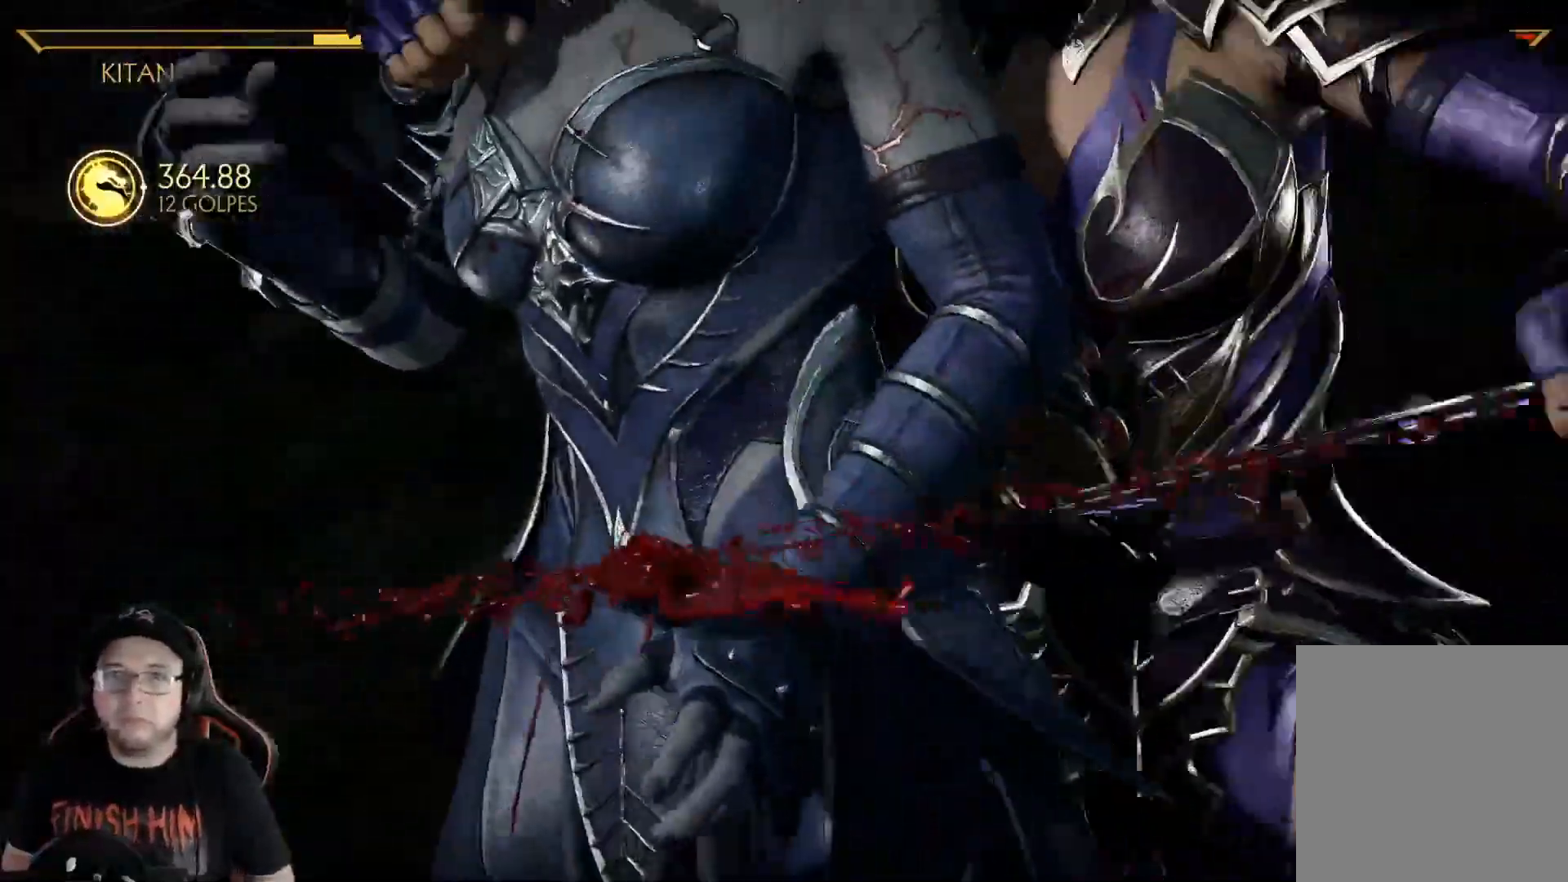
{"buttons": [], "left_stick": "center", "right_stick": "center", "events": [[50, "R1", "down"], [150, "R1", "up"], [217, "R1", "down"], [284, "R1", "up"], [367, "R1", "down"], [434, "R1", "up"]]}
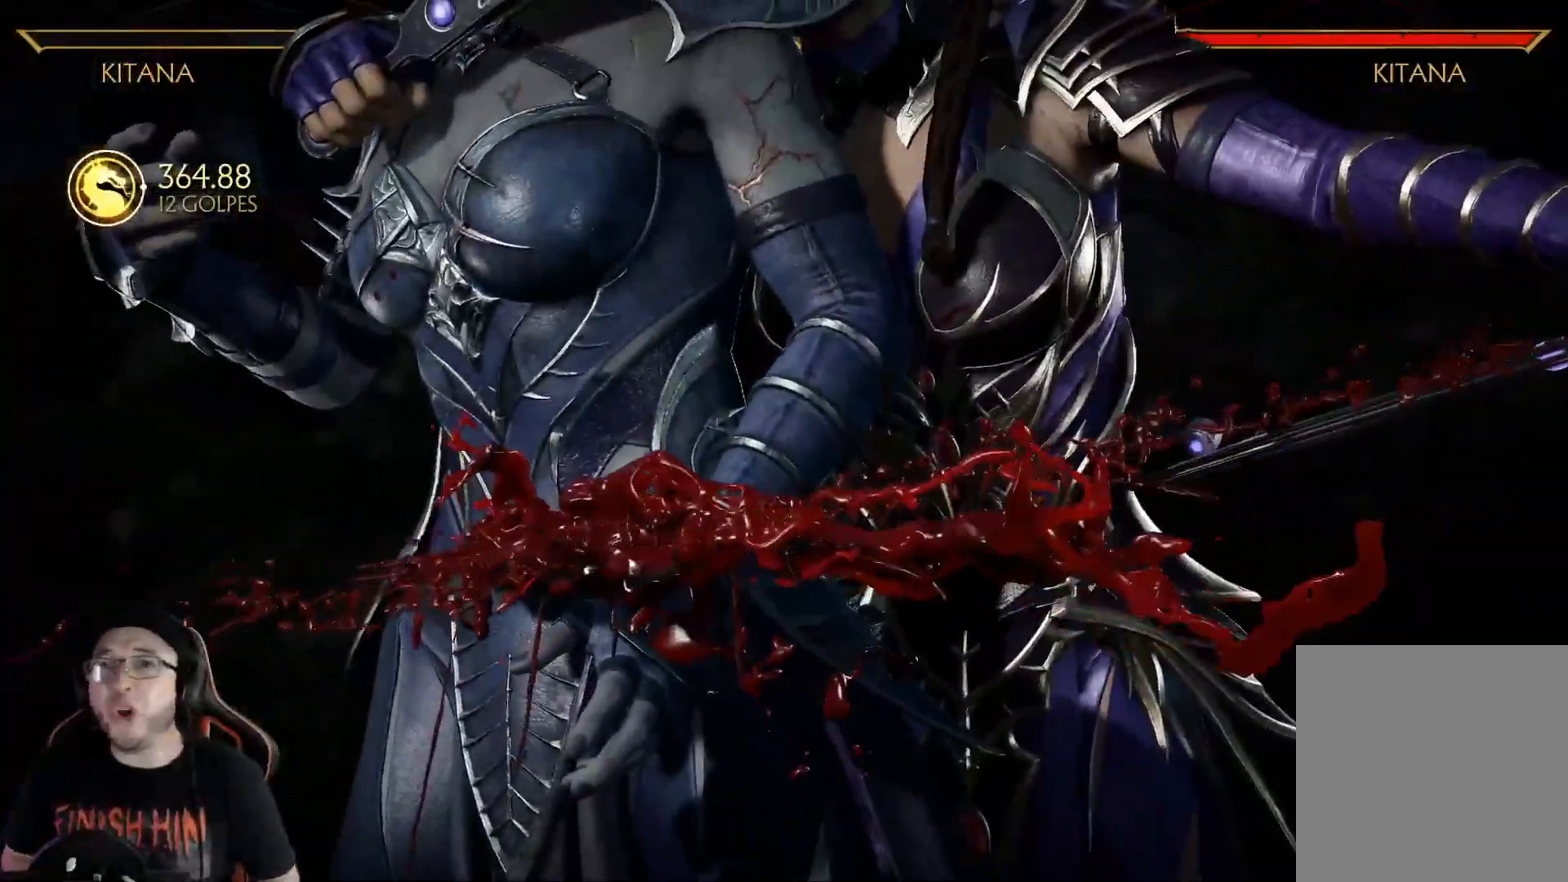
{"buttons": ["R1"], "left_stick": "center", "right_stick": "center", "events": [[17, "R1", "down"], [100, "R1", "up"], [167, "R1", "down"], [251, "R1", "up"], [318, "R1", "down"], [401, "R1", "up"], [468, "R1", "down"]]}
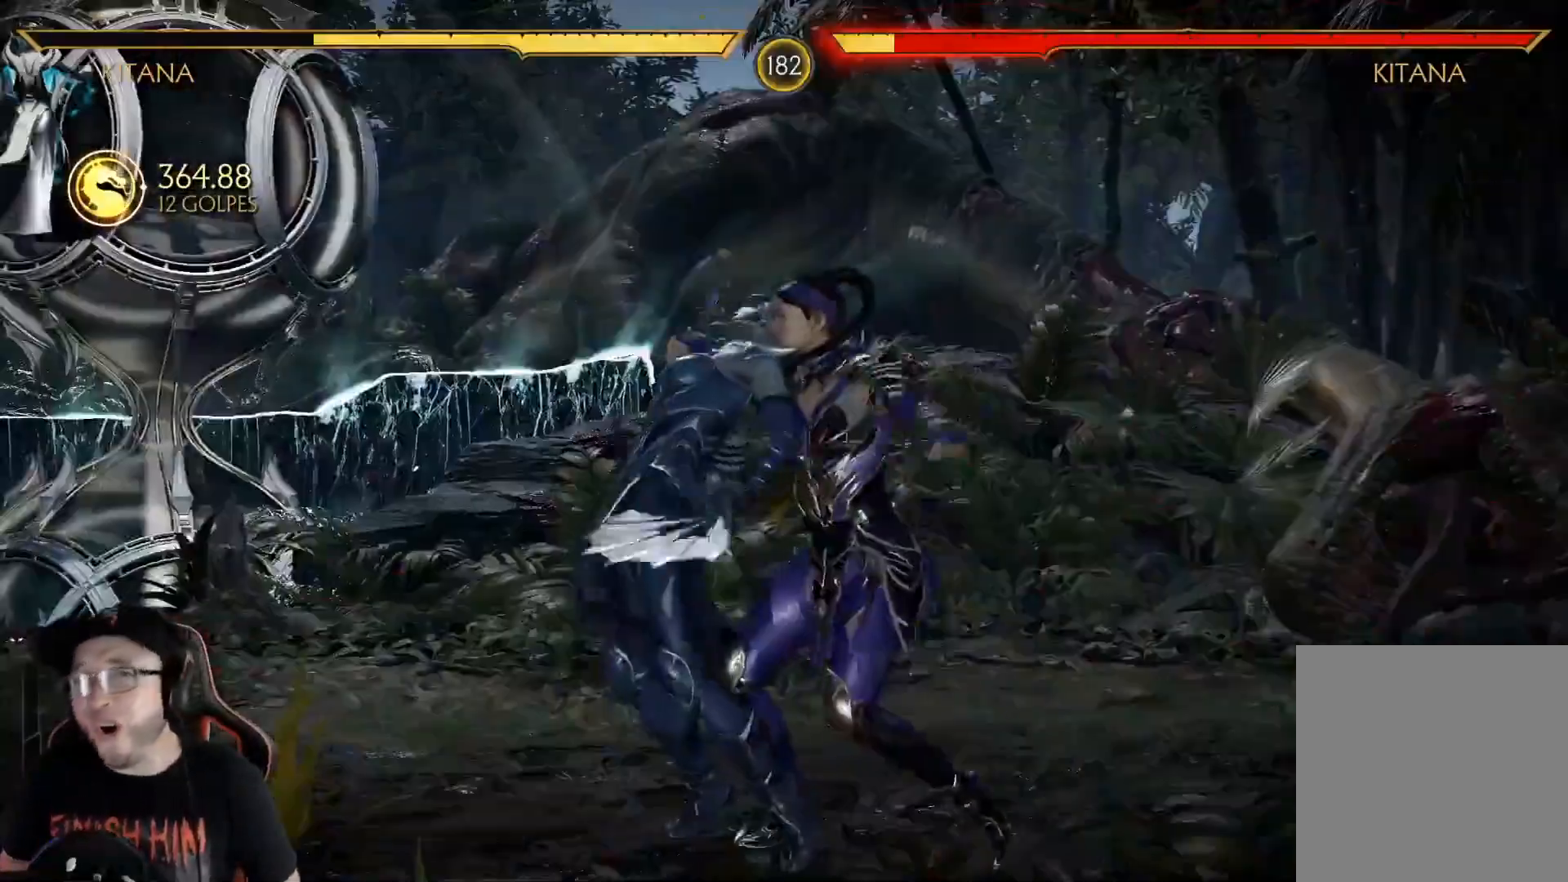
{"buttons": [], "left_stick": "center", "right_stick": "center", "events": [[66, "R1", "up"], [133, "R1", "down"], [217, "R1", "up"]]}
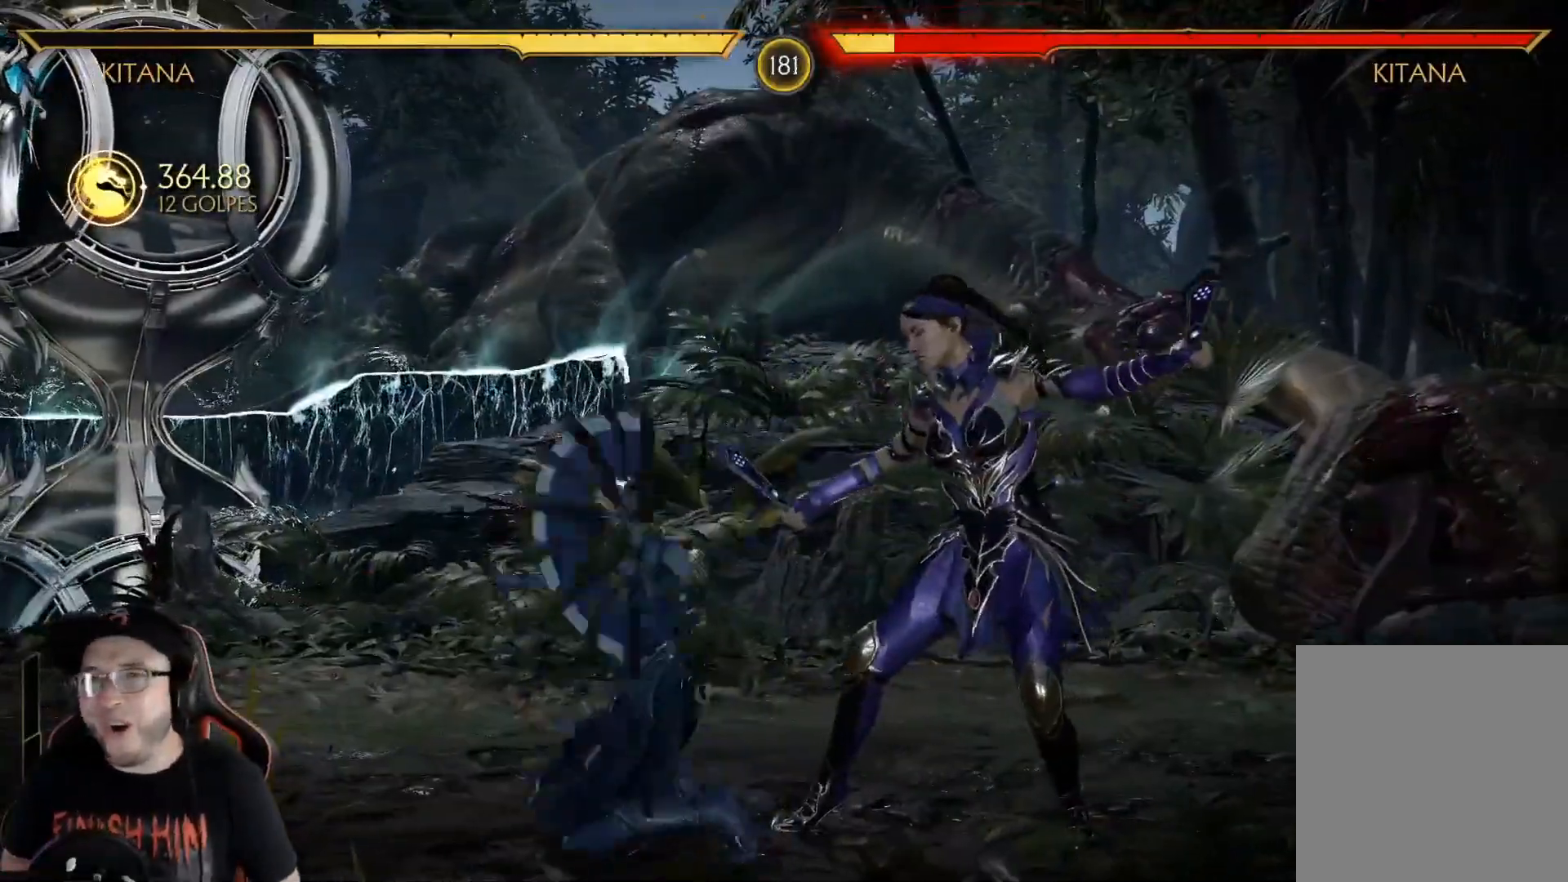
{"buttons": [], "left_stick": "center", "right_stick": "center", "events": []}
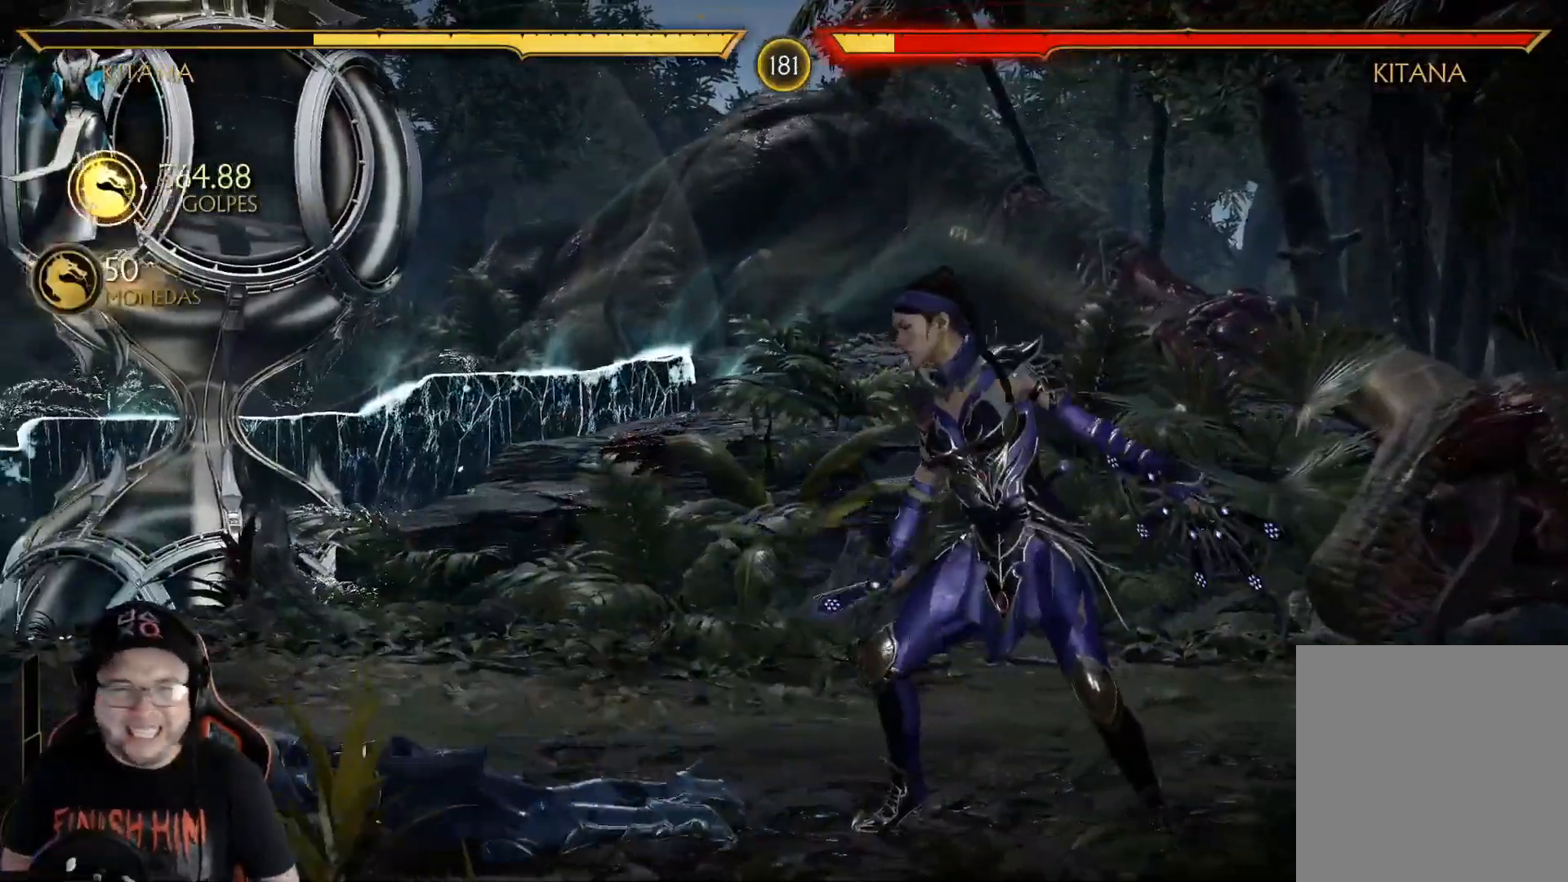
{"buttons": ["DPAD_UP", "DPAD_LEFT"], "left_stick": "center", "right_stick": "center", "events": [[66, "DPAD_LEFT", "down"], [100, "DPAD_UP", "down"]]}
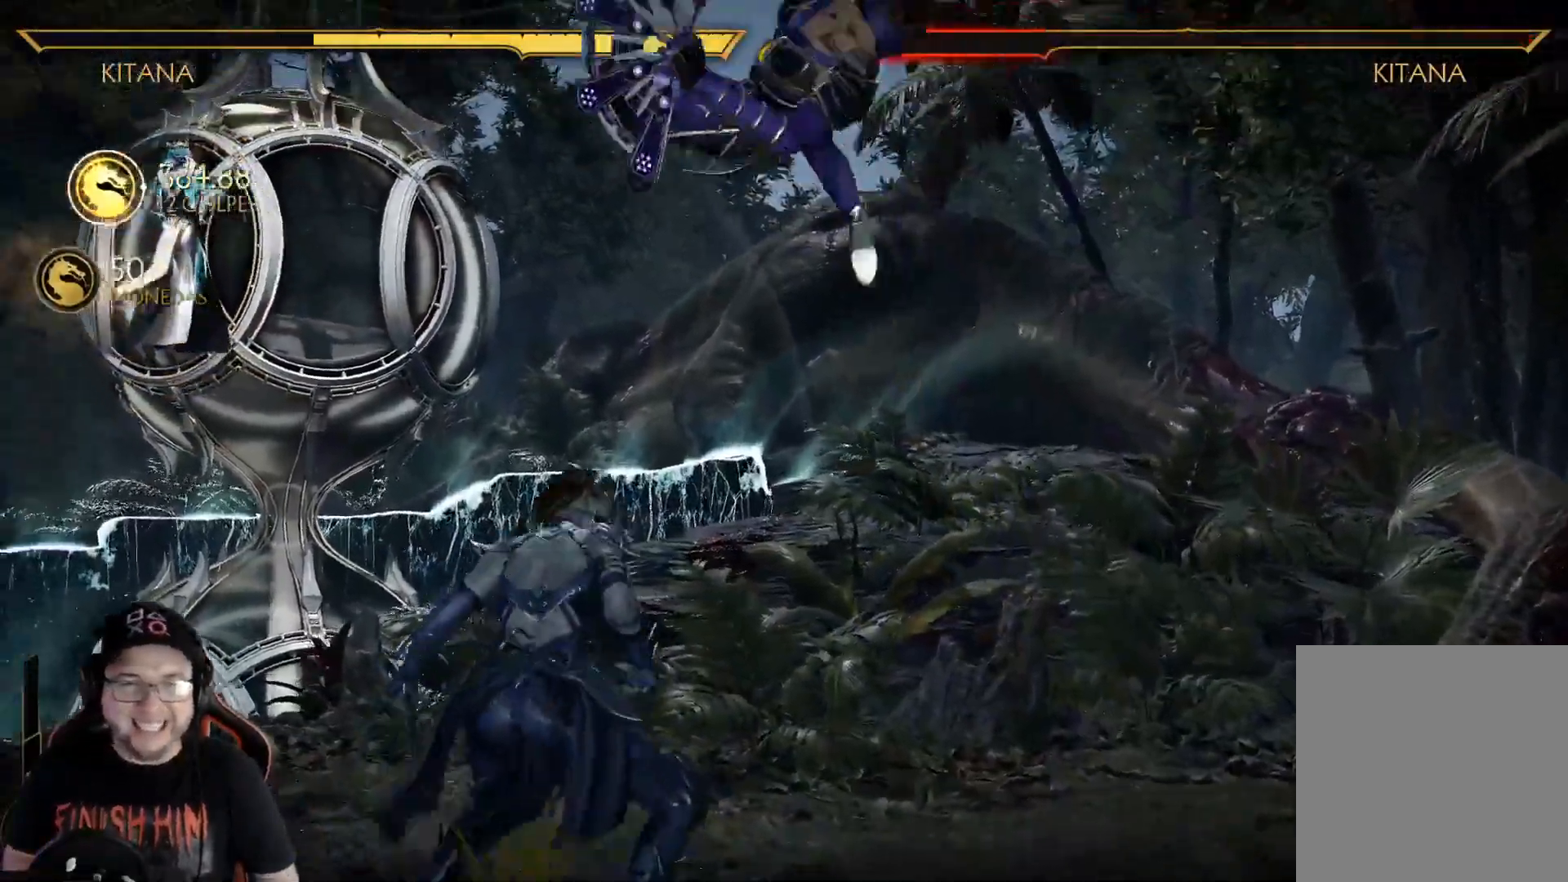
{"buttons": ["R2"], "left_stick": "center", "right_stick": "center", "events": [[17, "DPAD_UP", "up"], [50, "B", "down"], [84, "DPAD_LEFT", "up"], [134, "B", "up"], [184, "B", "down"], [267, "B", "up"], [284, "R2", "down"]]}
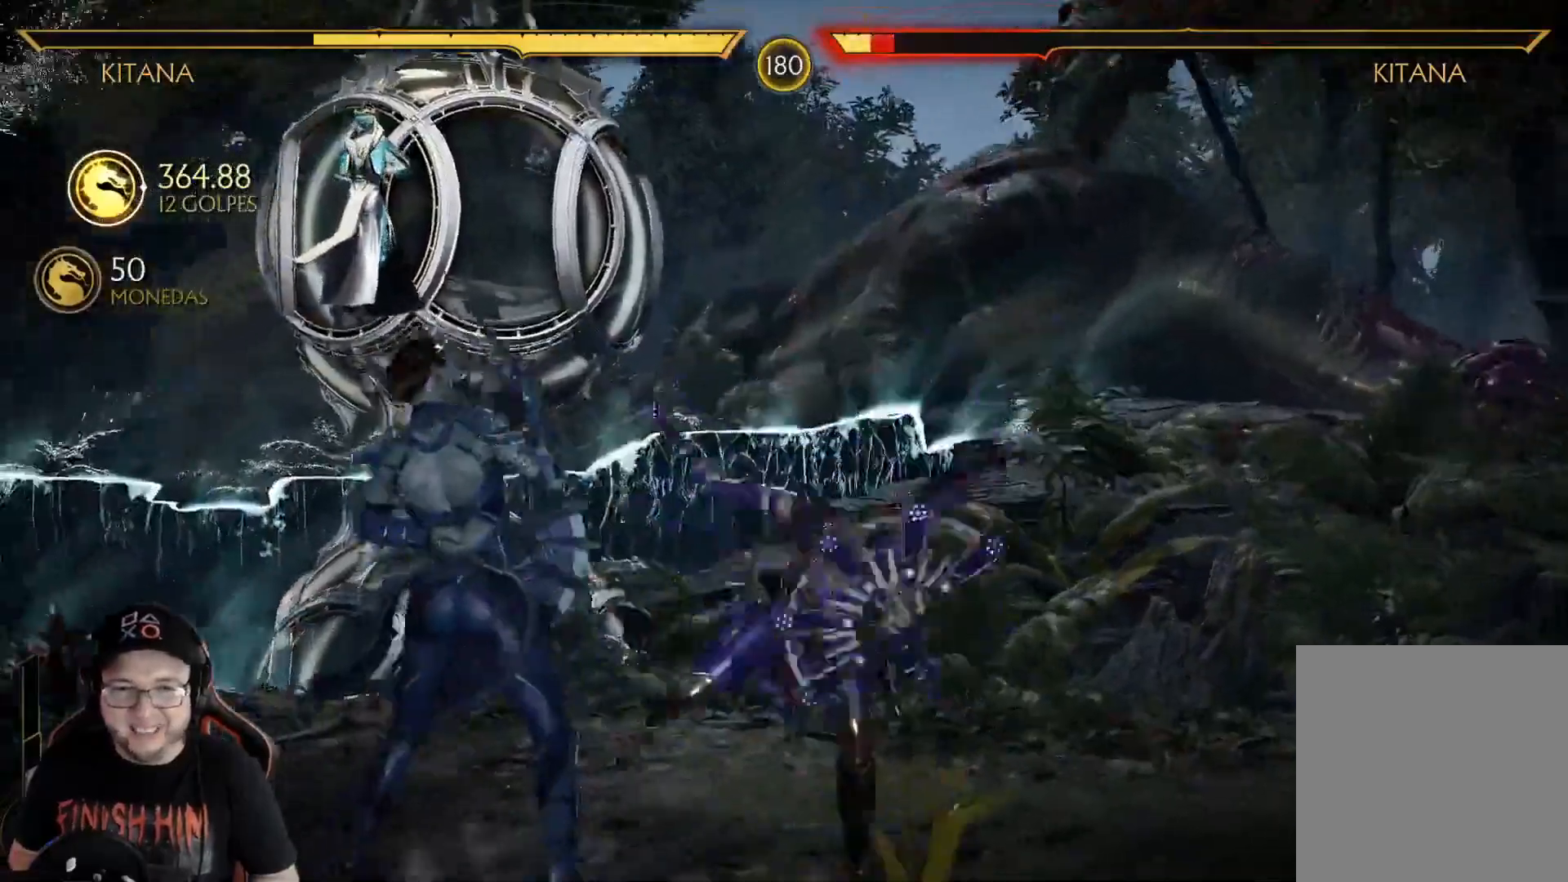
{"buttons": ["R2", "DPAD_DOWN"], "left_stick": "center", "right_stick": "center"}
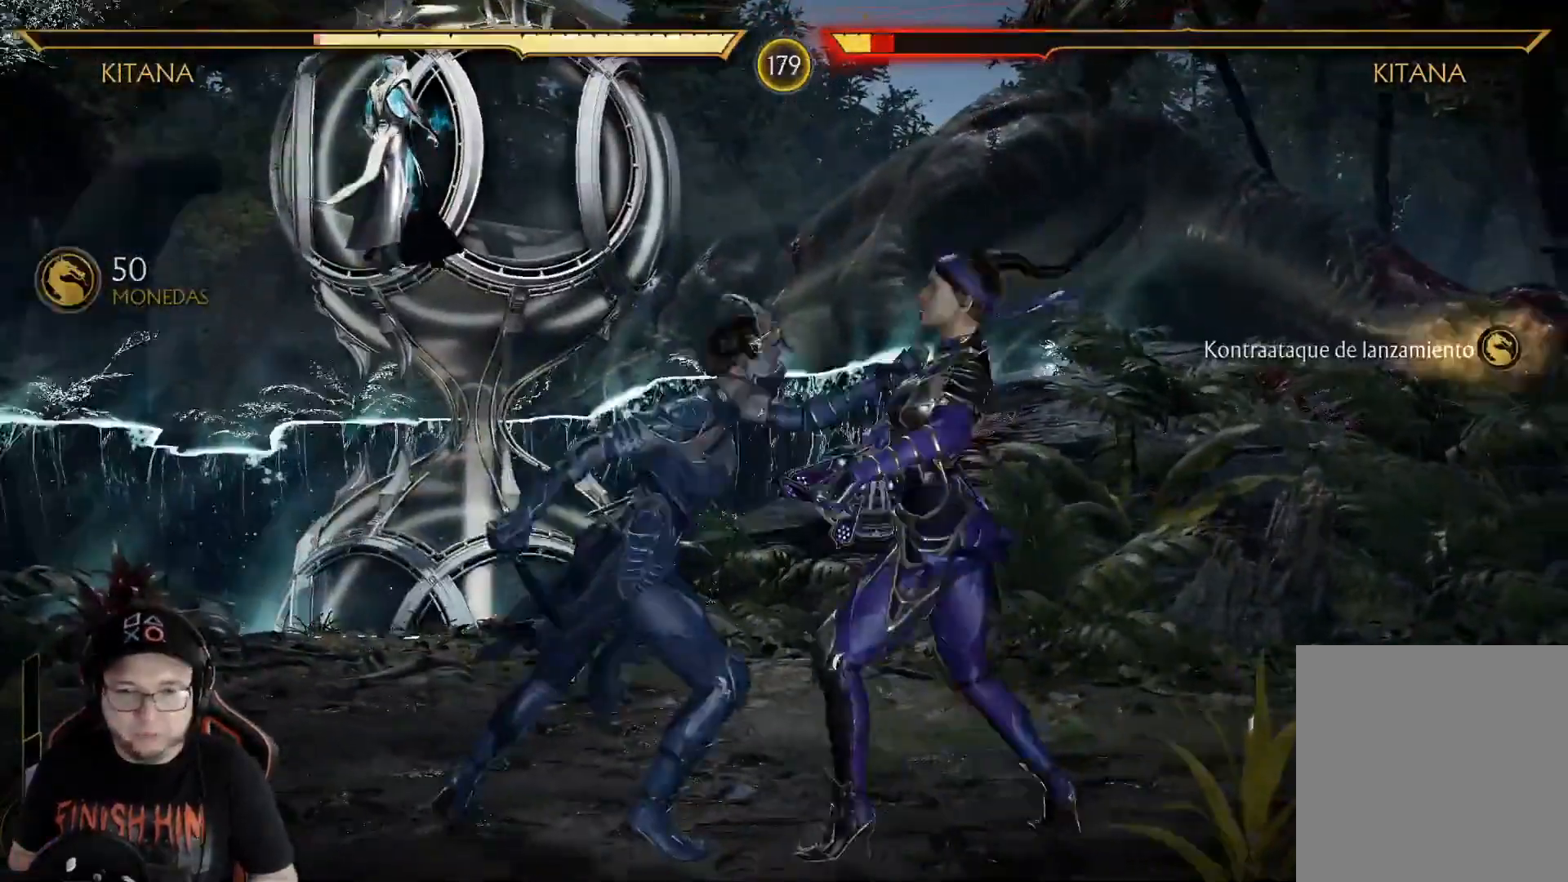
{"buttons": ["R2"], "left_stick": "center", "right_stick": "center", "events": [[100, "DPAD_DOWN", "up"], [251, "R2", "up"], [318, "R2", "down"]]}
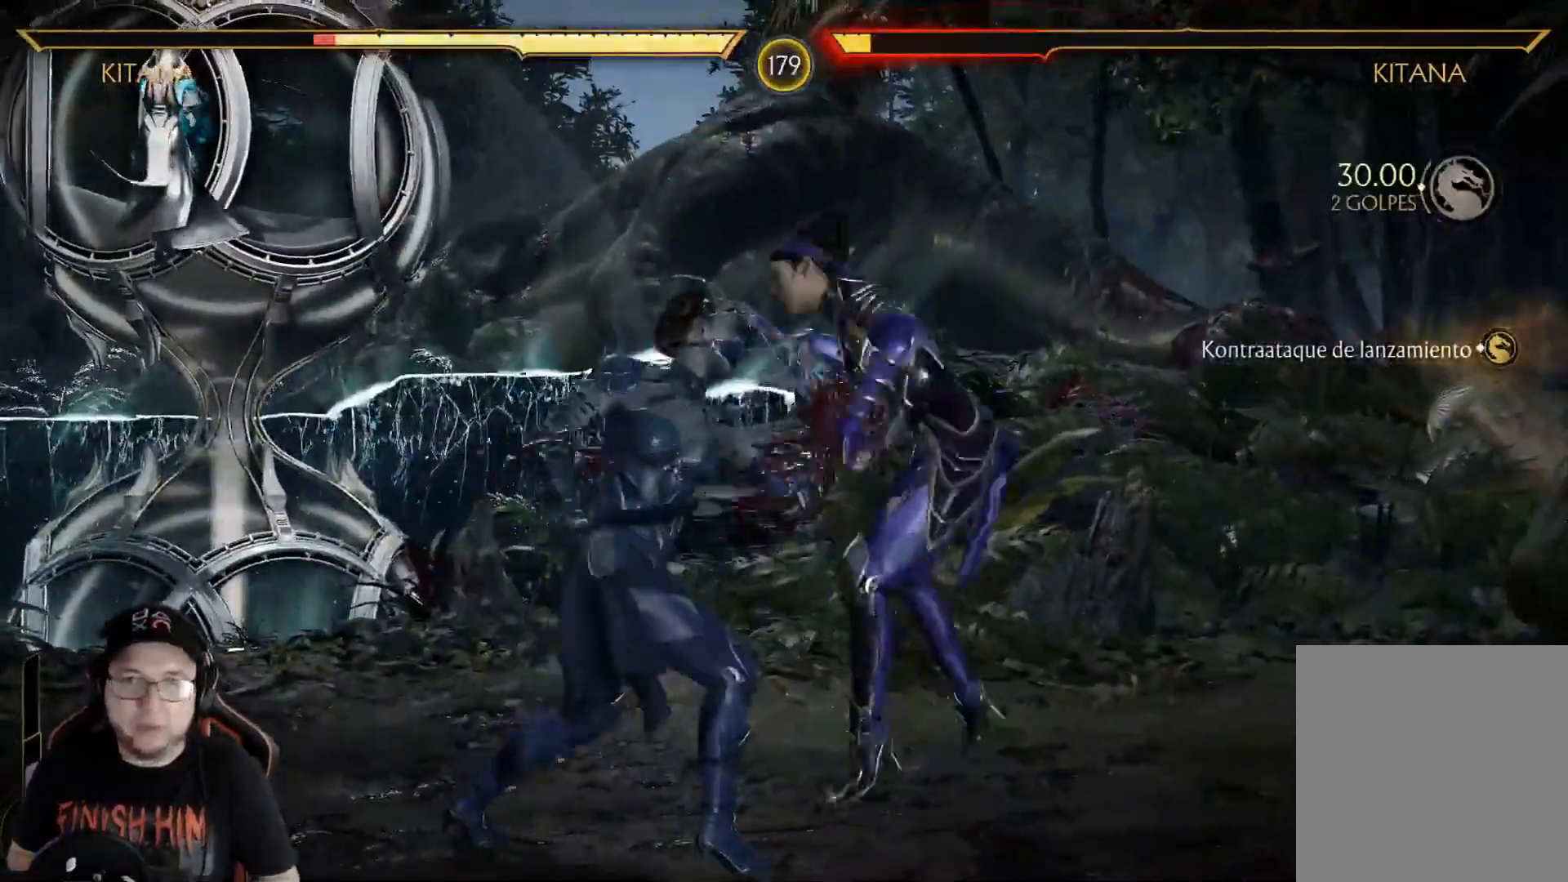
{"buttons": [], "left_stick": "center", "right_stick": "center"}
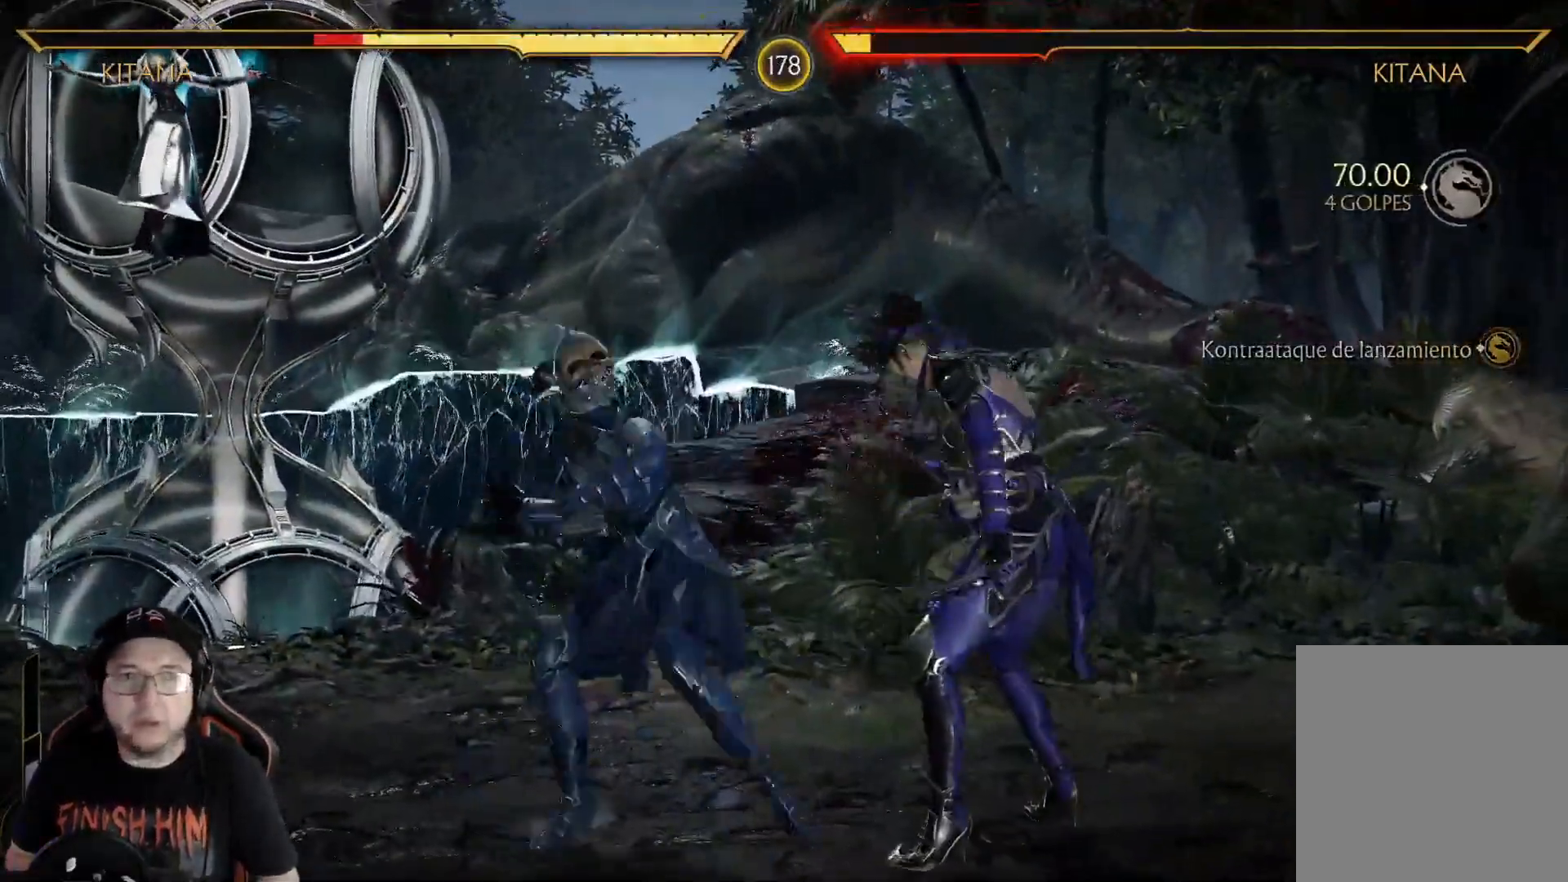
{"buttons": ["A", "DPAD_DOWN"], "left_stick": "center", "right_stick": "center", "events": [[50, "DPAD_DOWN", "down"], [67, "A", "down"], [117, "A", "up"], [150, "DPAD_DOWN", "up"], [200, "A", "down"], [200, "DPAD_DOWN", "down"], [251, "A", "up"], [284, "DPAD_DOWN", "up"], [334, "A", "down"], [334, "DPAD_DOWN", "down"], [384, "A", "up"], [434, "DPAD_DOWN", "up"], [468, "A", "down"], [485, "DPAD_DOWN", "down"]]}